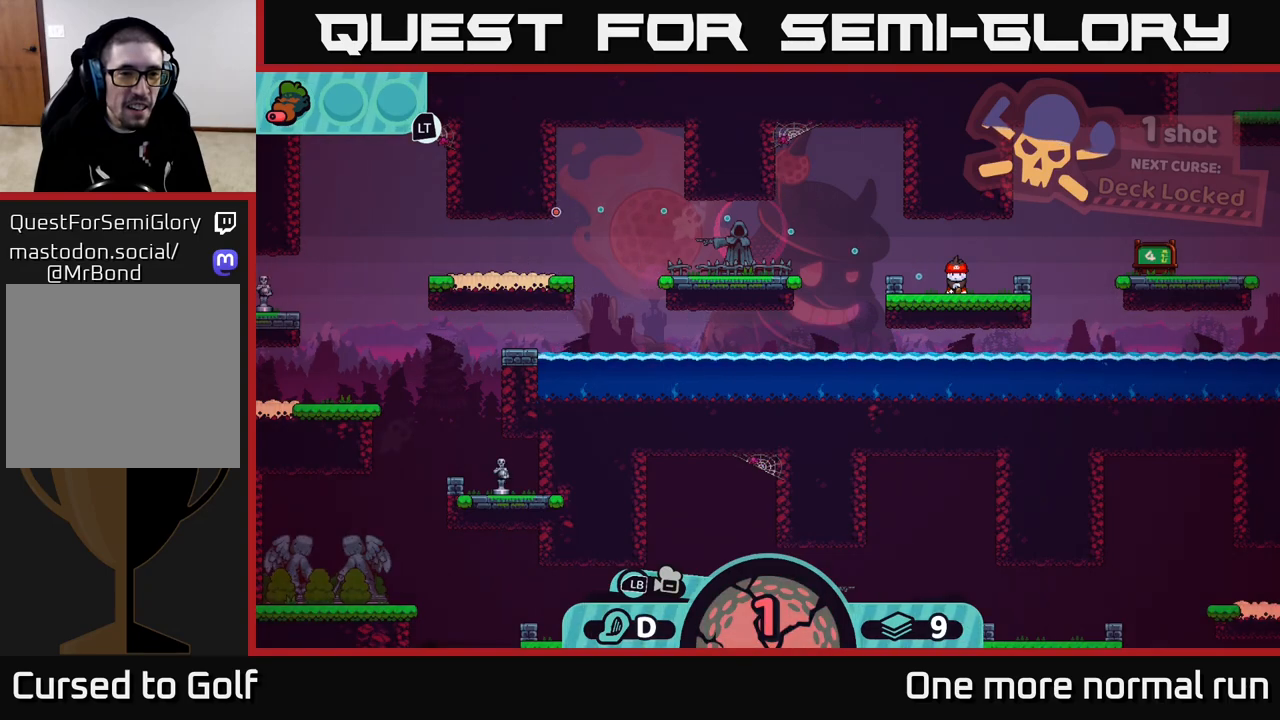
Gameplay with a controller (Xbox layout); each line is a JSON object with the inputs held at the frame after it. "events" lists button and stick changes between this image and that frame as [ms after this image, input, new state], when the widget could be followed in between.
{"buttons": [], "left_stick": "center", "right_stick": "center", "events": [[67, "A", "down"], [133, "A", "up"]]}
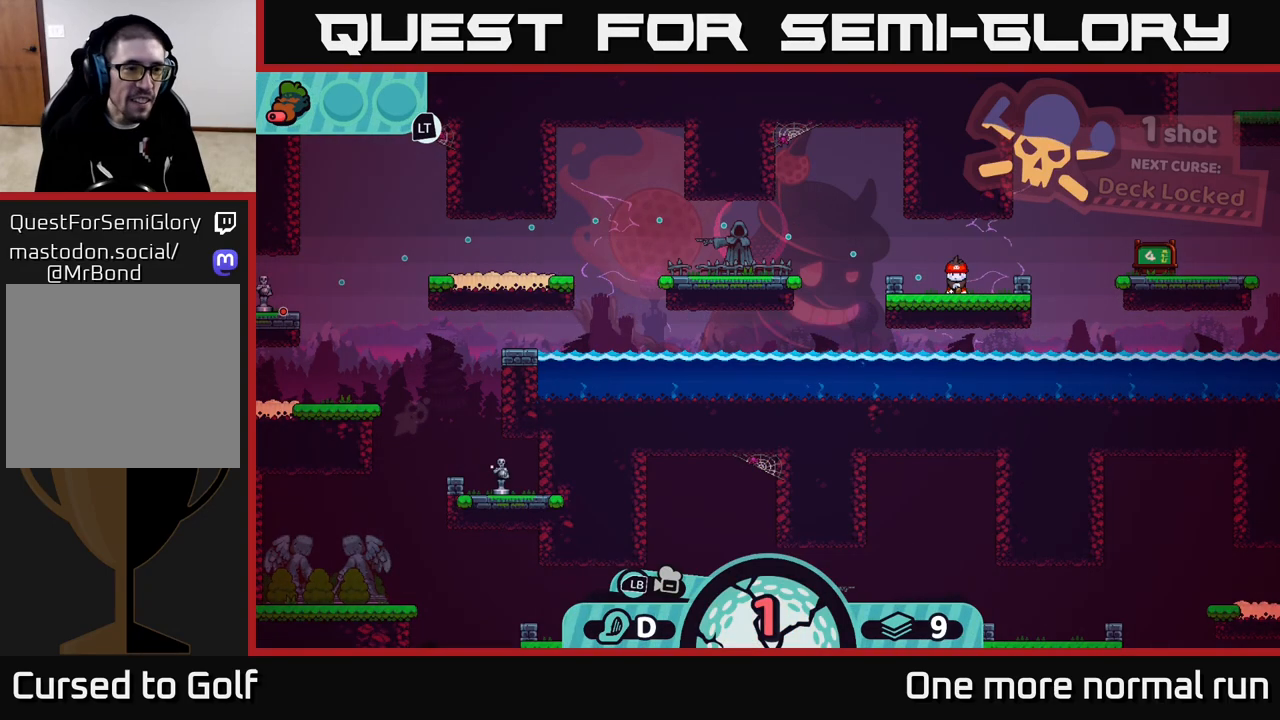
{"buttons": [], "left_stick": "center", "right_stick": "center", "events": []}
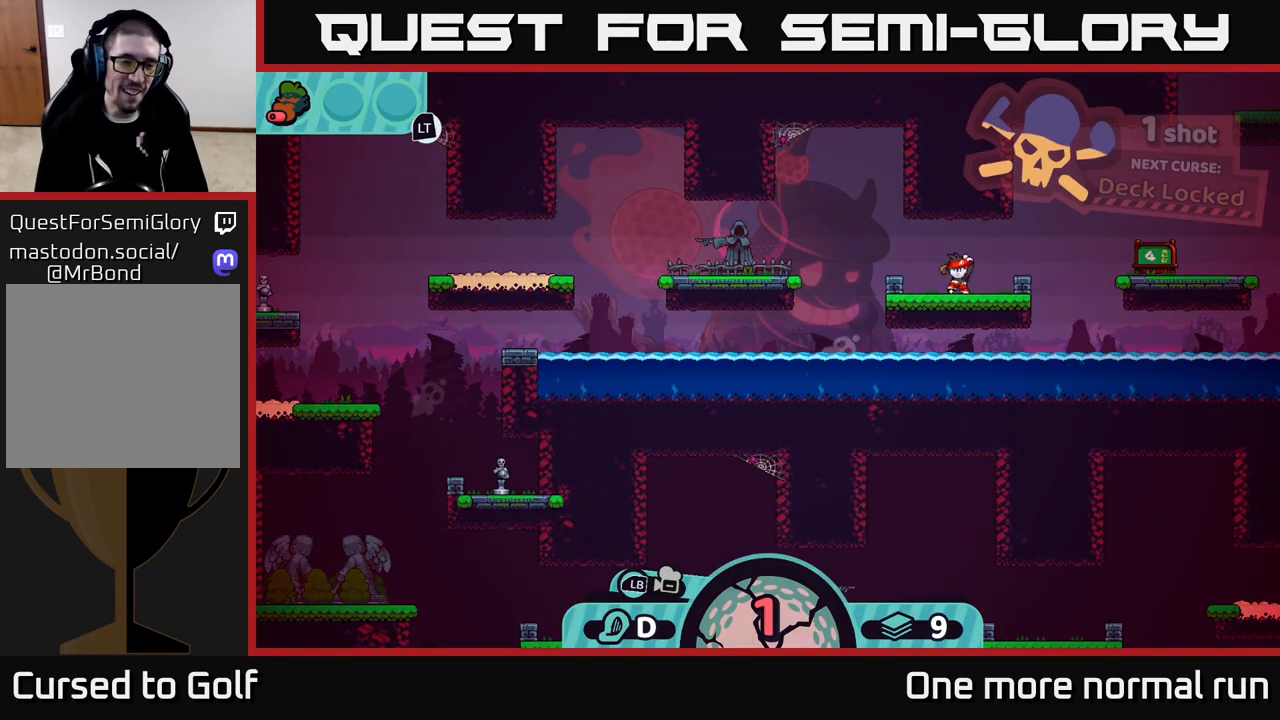
{"buttons": [], "left_stick": "center", "right_stick": "center", "events": []}
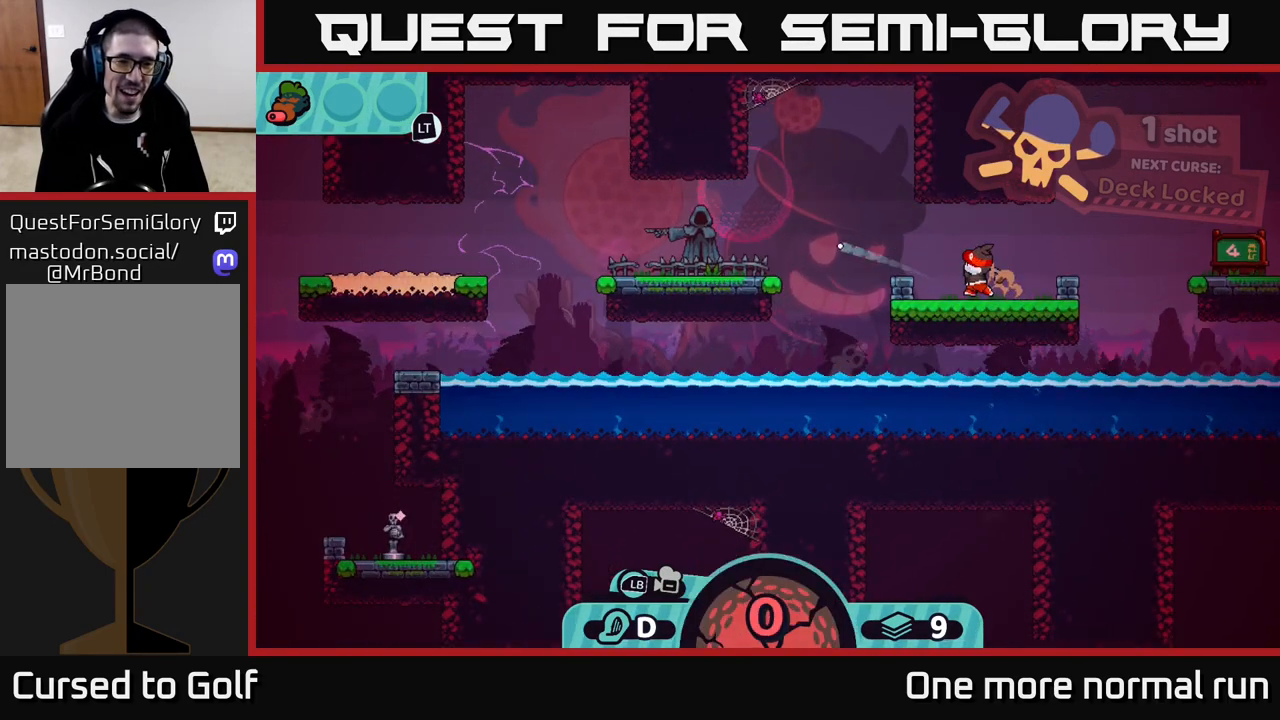
{"buttons": [], "left_stick": "center", "right_stick": "center", "events": []}
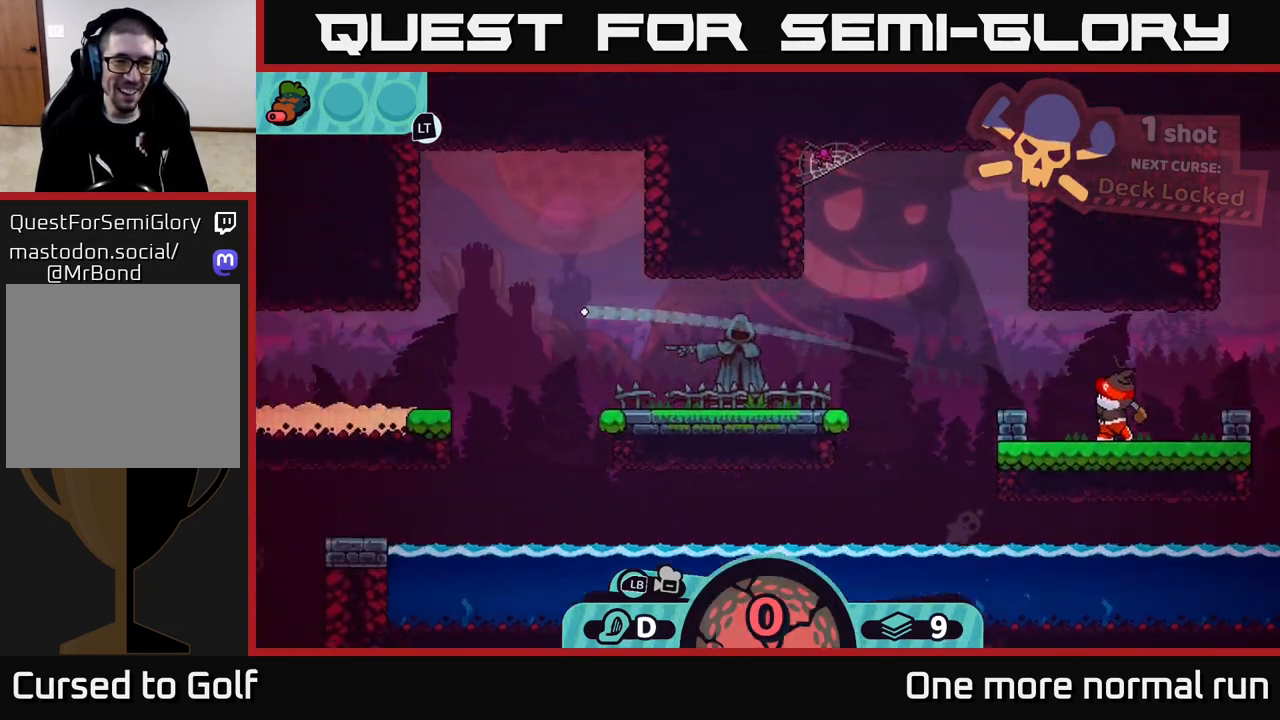
{"buttons": [], "left_stick": "center", "right_stick": "center", "events": []}
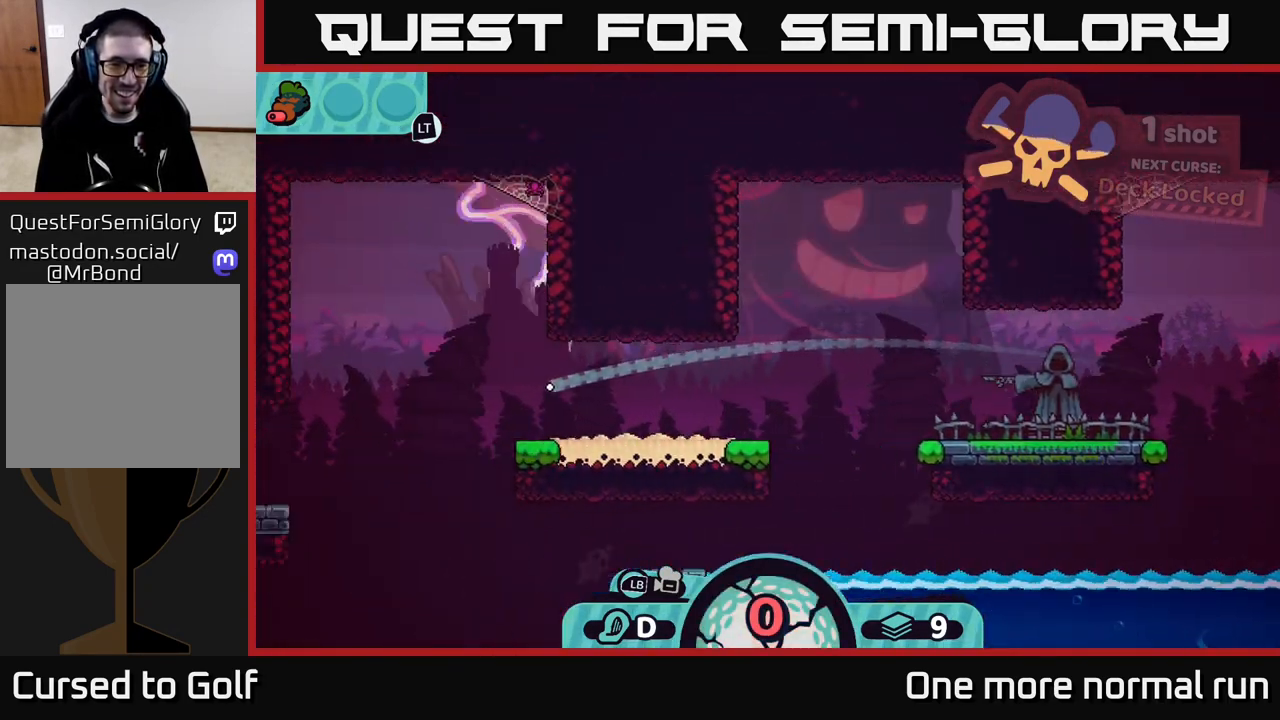
{"buttons": [], "left_stick": "center", "right_stick": "center", "events": []}
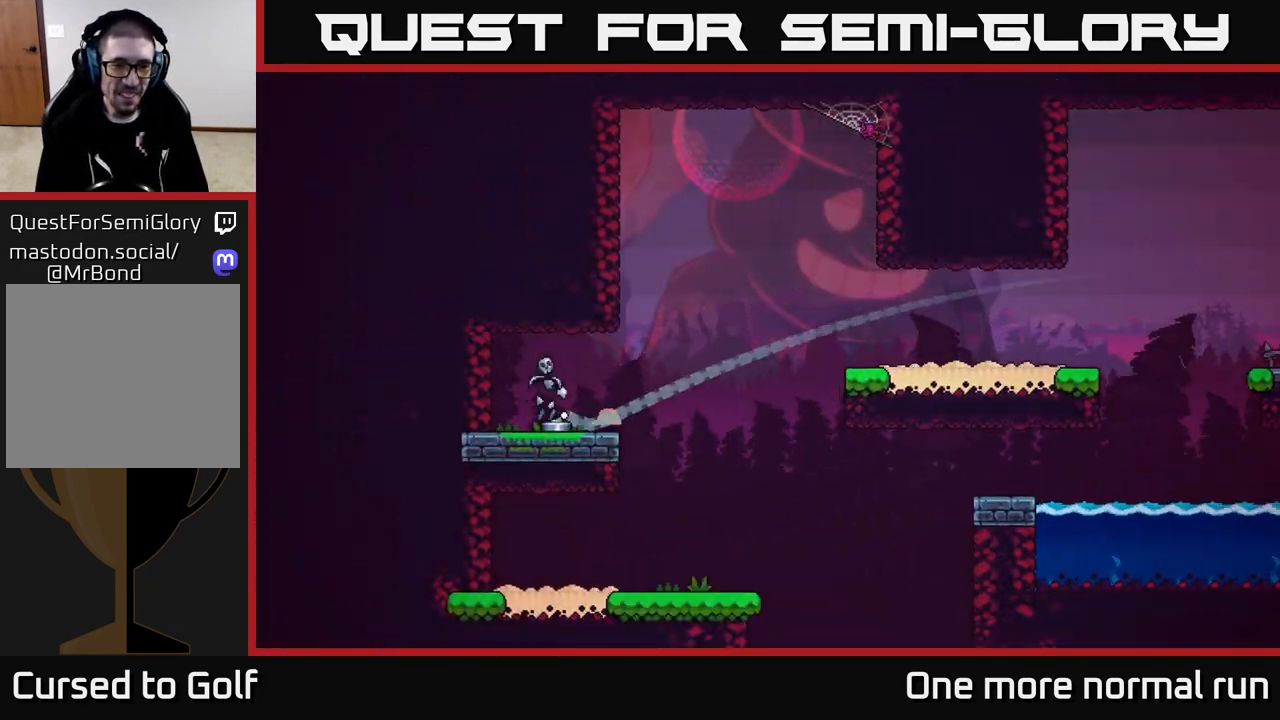
{"buttons": ["A"], "left_stick": "right", "right_stick": "center", "events": [[133, "left_stick", "right"], [183, "A", "down"], [267, "A", "up"], [333, "A", "down"], [400, "A", "up"], [467, "A", "down"]]}
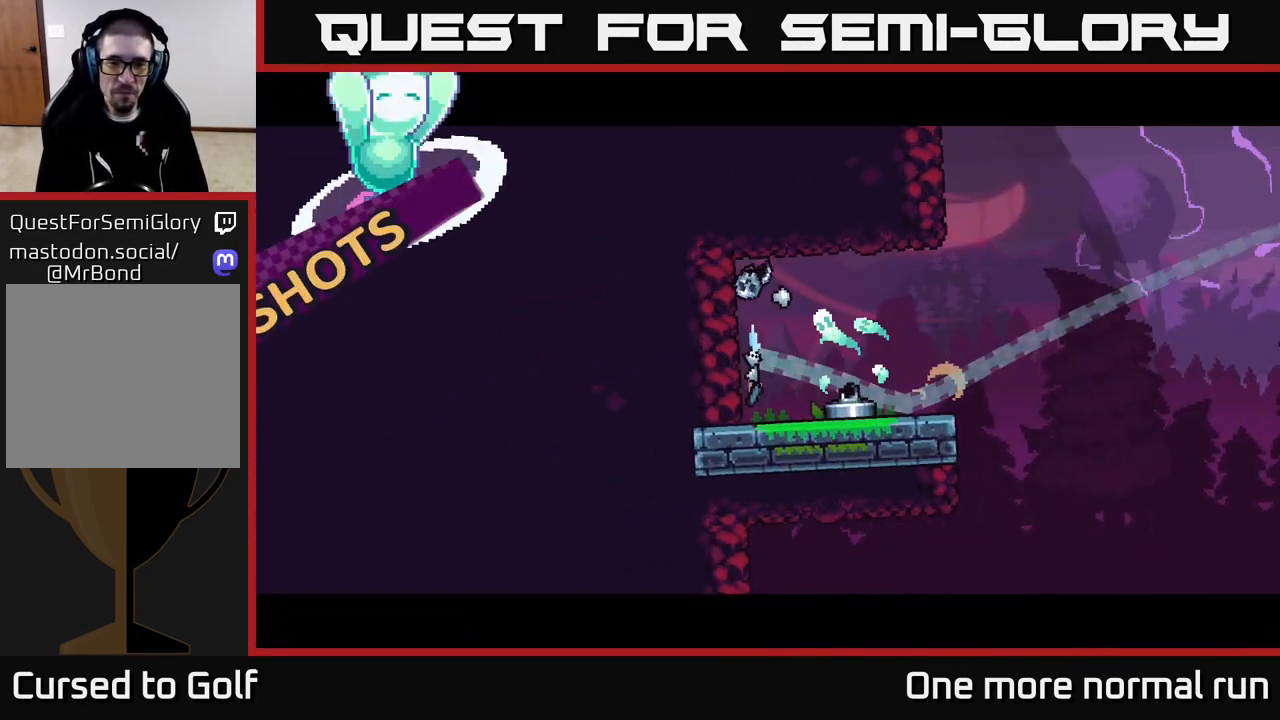
{"buttons": ["A"], "left_stick": "right", "right_stick": "center", "events": [[50, "A", "up"], [133, "A", "down"], [217, "A", "up"], [300, "A", "down"], [383, "A", "up"], [467, "A", "down"]]}
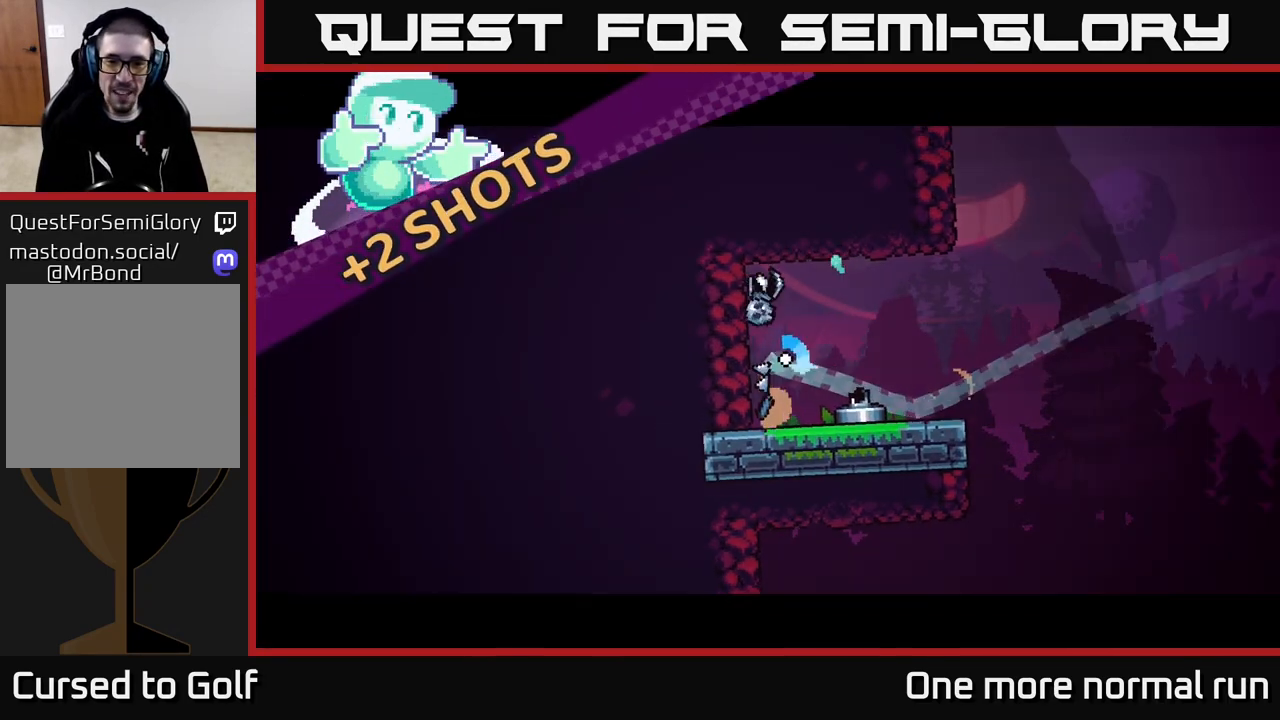
{"buttons": ["A"], "left_stick": "right", "right_stick": "center", "events": [[50, "A", "up"], [133, "A", "down"], [250, "A", "up"], [317, "A", "down"], [417, "A", "up"], [483, "A", "down"]]}
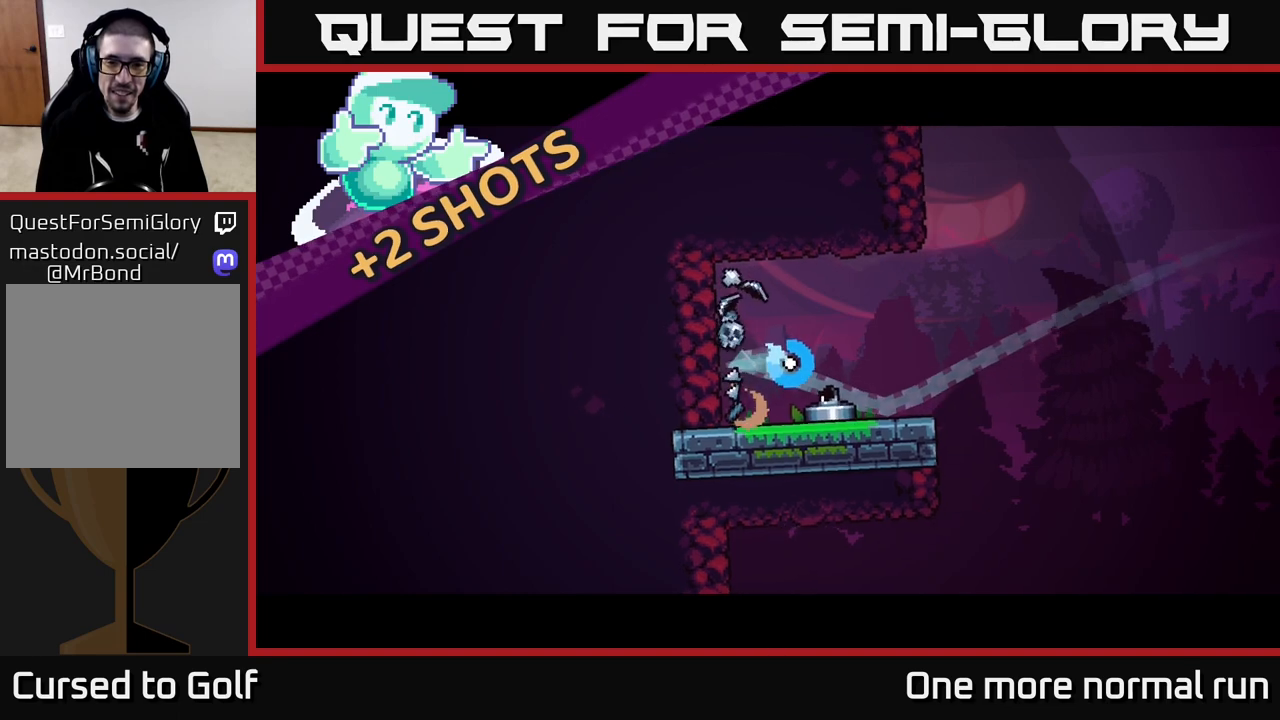
{"buttons": ["A"], "left_stick": "right", "right_stick": "center", "events": [[83, "A", "up"], [183, "A", "down"], [250, "A", "up"], [350, "A", "down"], [417, "A", "up"], [500, "A", "down"]]}
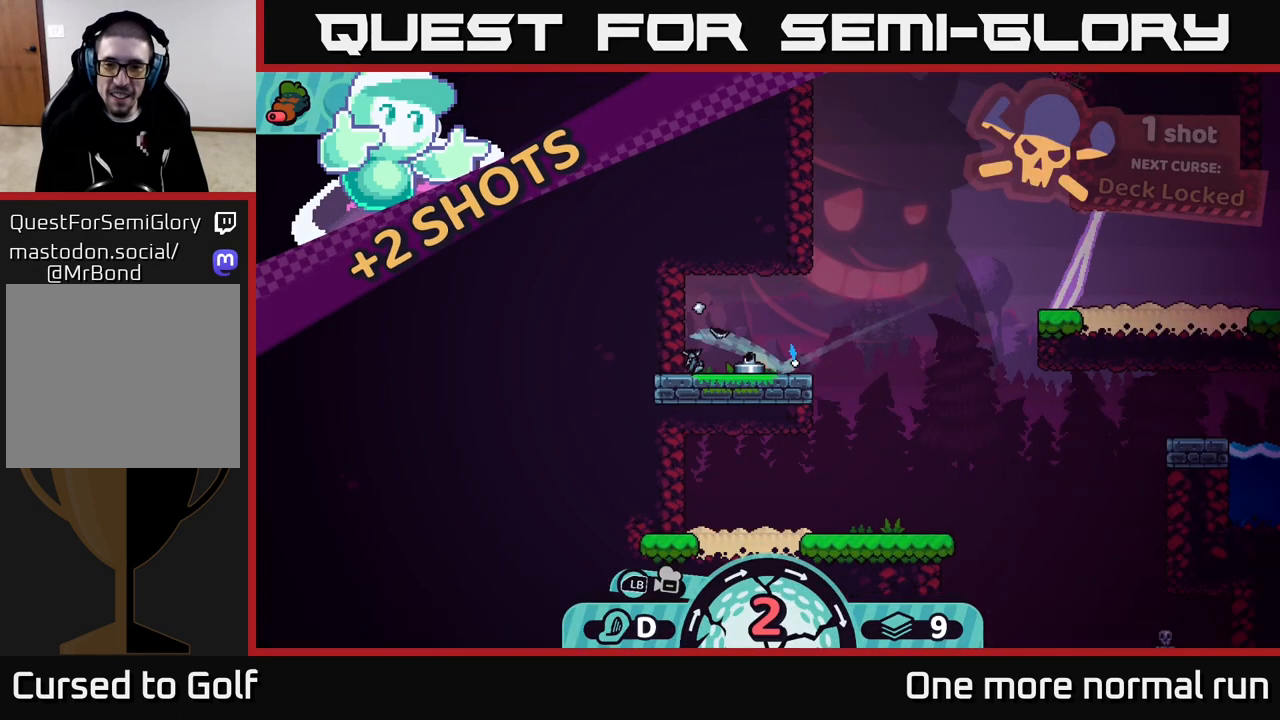
{"buttons": [], "left_stick": "right", "right_stick": "center", "events": [[83, "A", "up"], [183, "A", "down"], [283, "A", "up"], [367, "A", "down"], [500, "A", "up"]]}
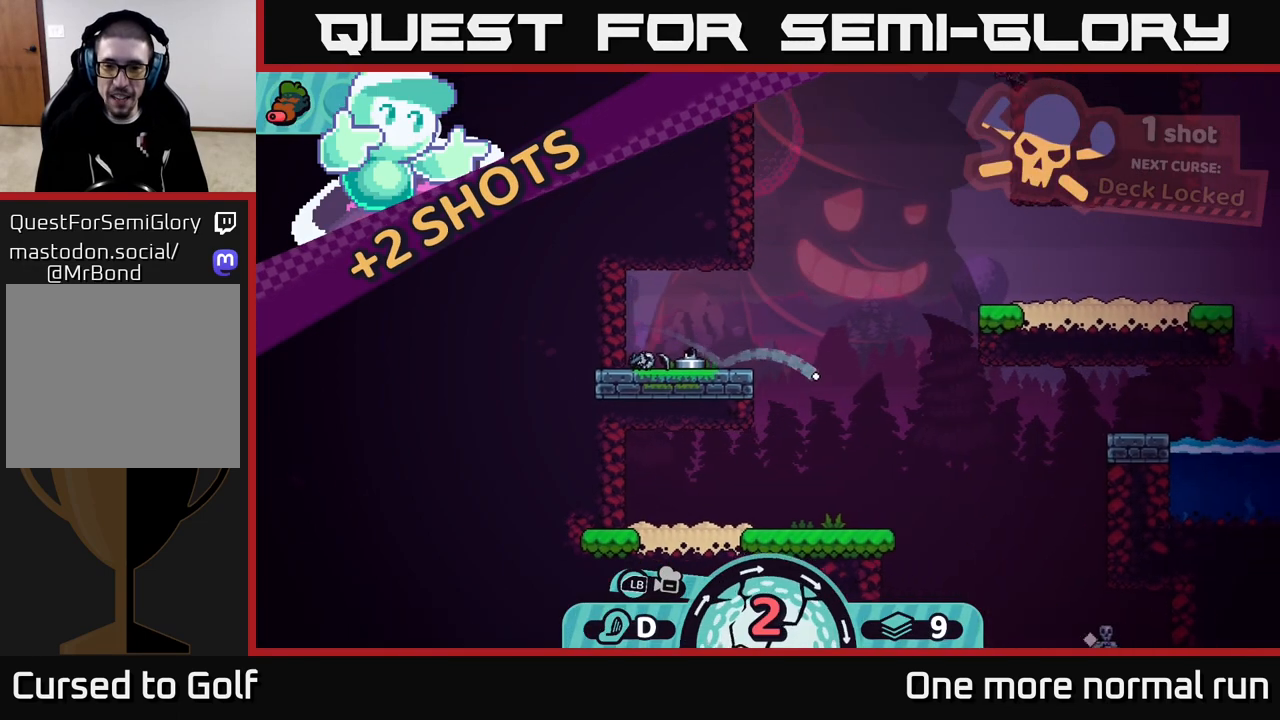
{"buttons": [], "left_stick": "right", "right_stick": "center", "events": [[33, "A", "down"], [200, "A", "up"], [267, "A", "down"], [317, "A", "up"]]}
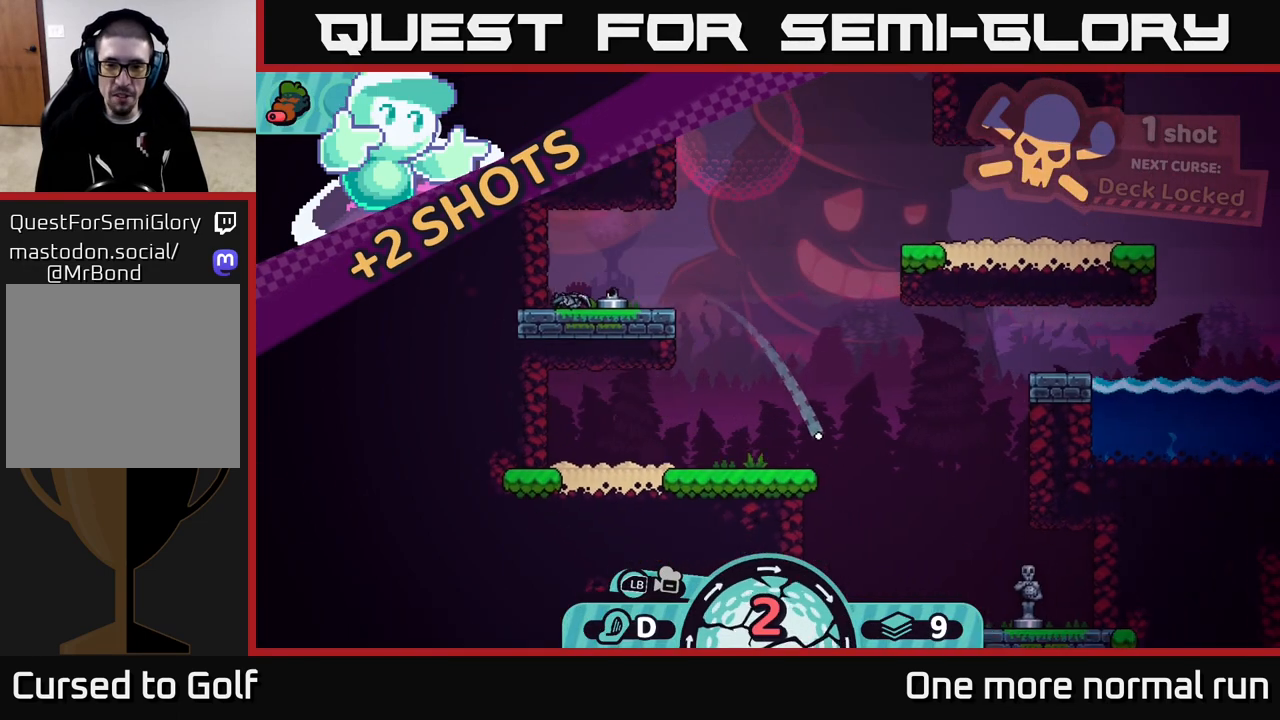
{"buttons": ["A"], "left_stick": "left", "right_stick": "center", "events": [[167, "left_stick", "center"], [367, "left_stick", "left"], [500, "A", "down"]]}
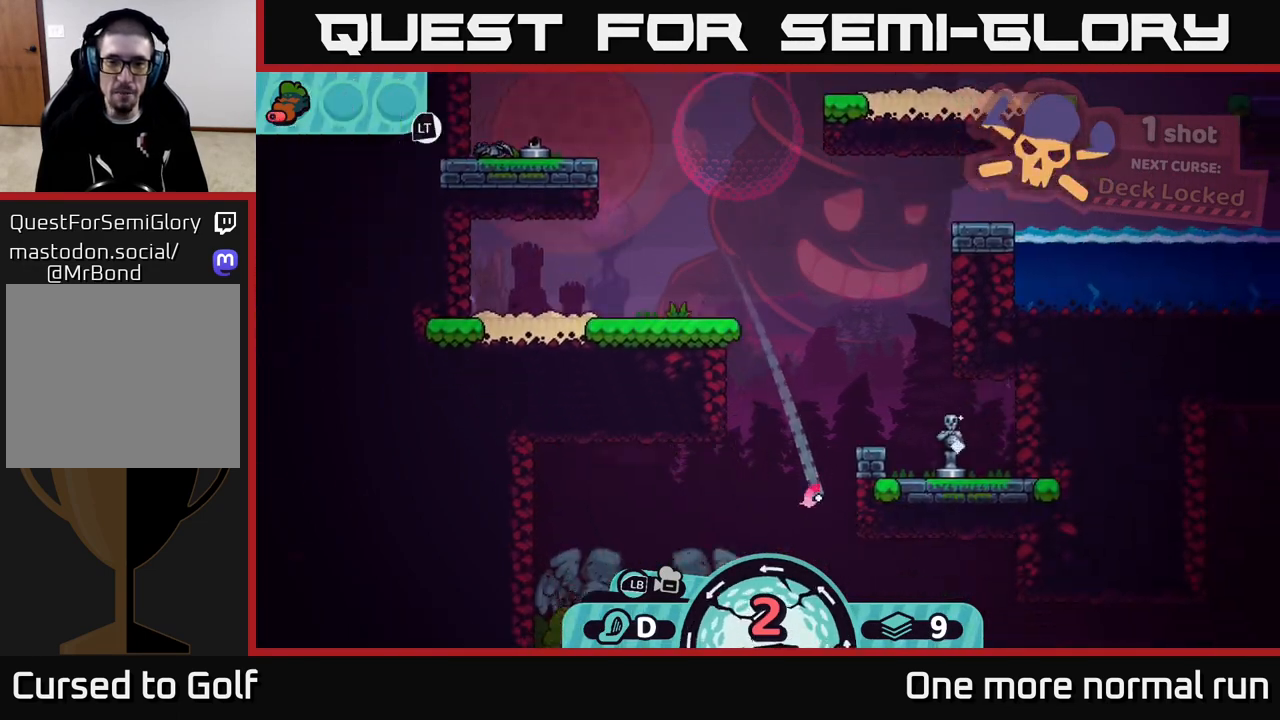
{"buttons": [], "left_stick": "center", "right_stick": "center", "events": [[83, "A", "up"], [383, "left_stick", "center"]]}
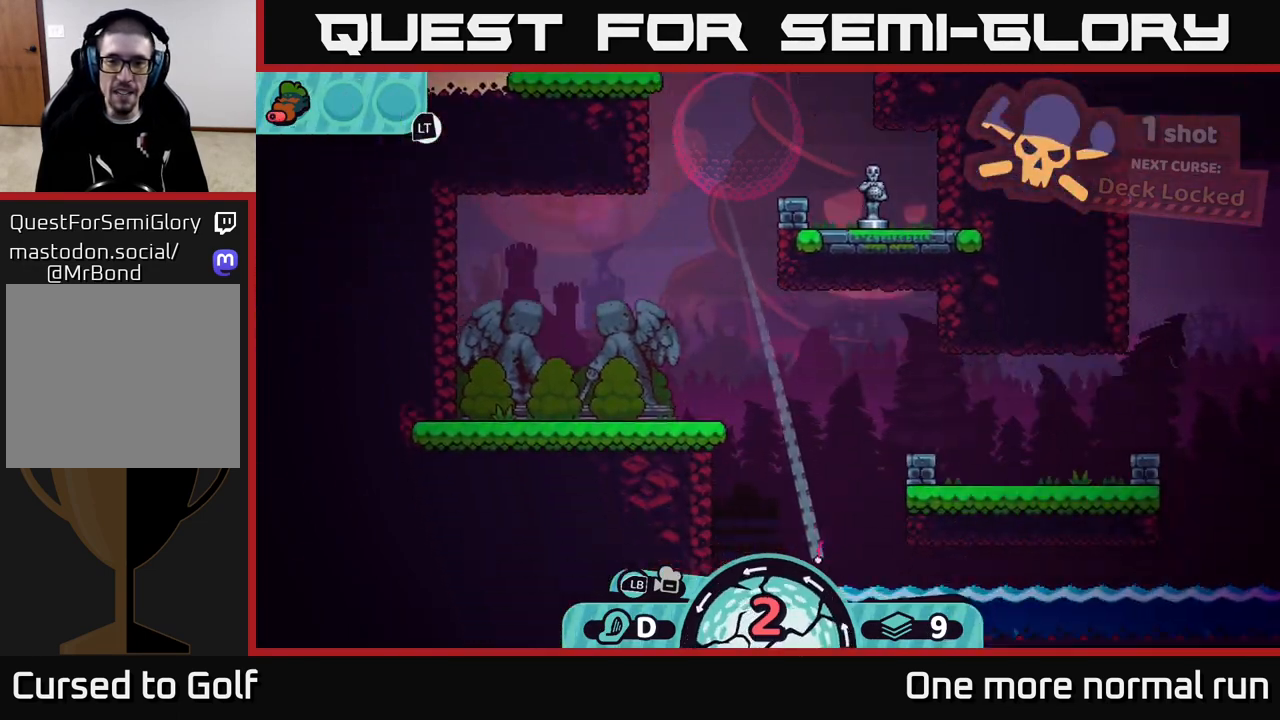
{"buttons": [], "left_stick": "center", "right_stick": "center", "events": []}
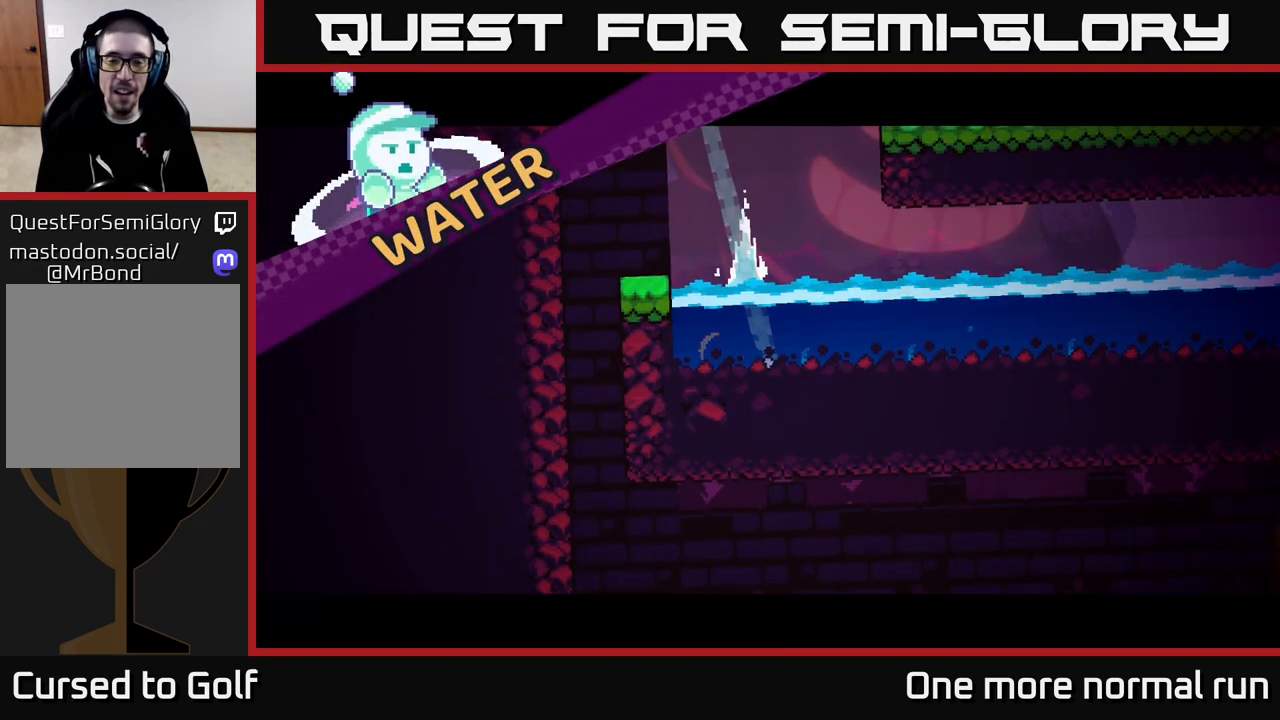
{"buttons": [], "left_stick": "center", "right_stick": "center", "events": []}
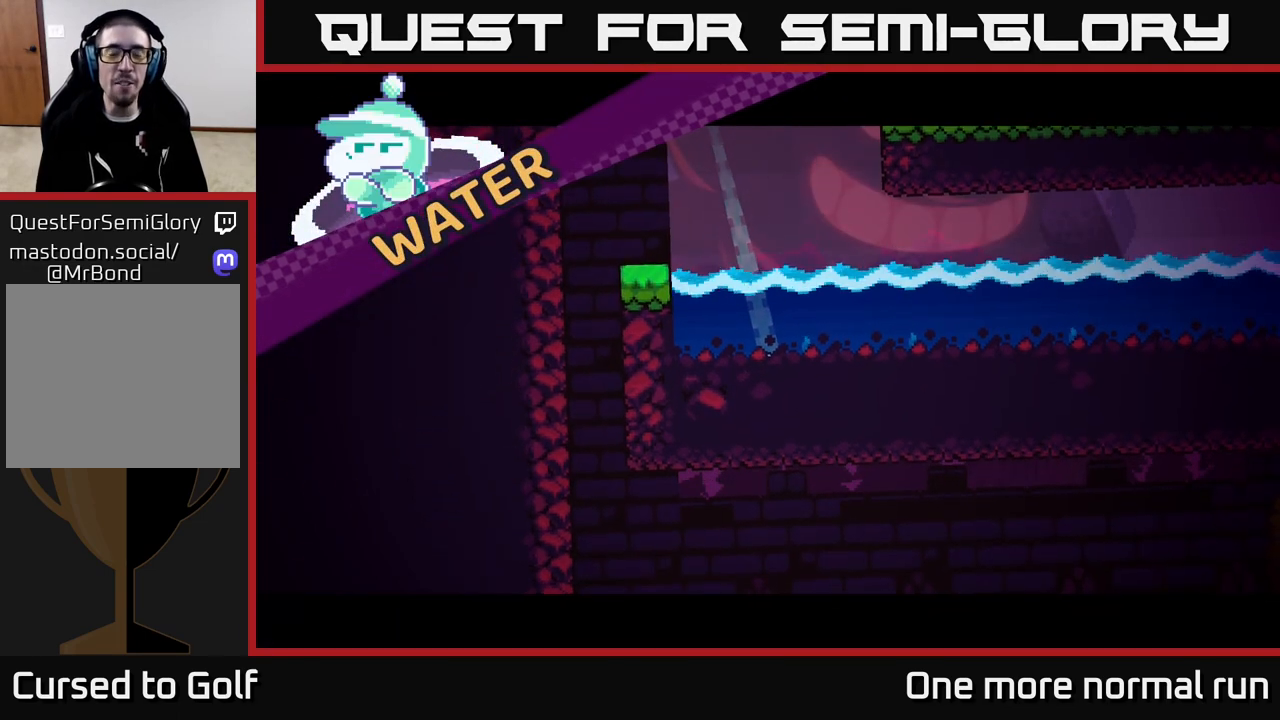
{"buttons": [], "left_stick": "center", "right_stick": "center", "events": []}
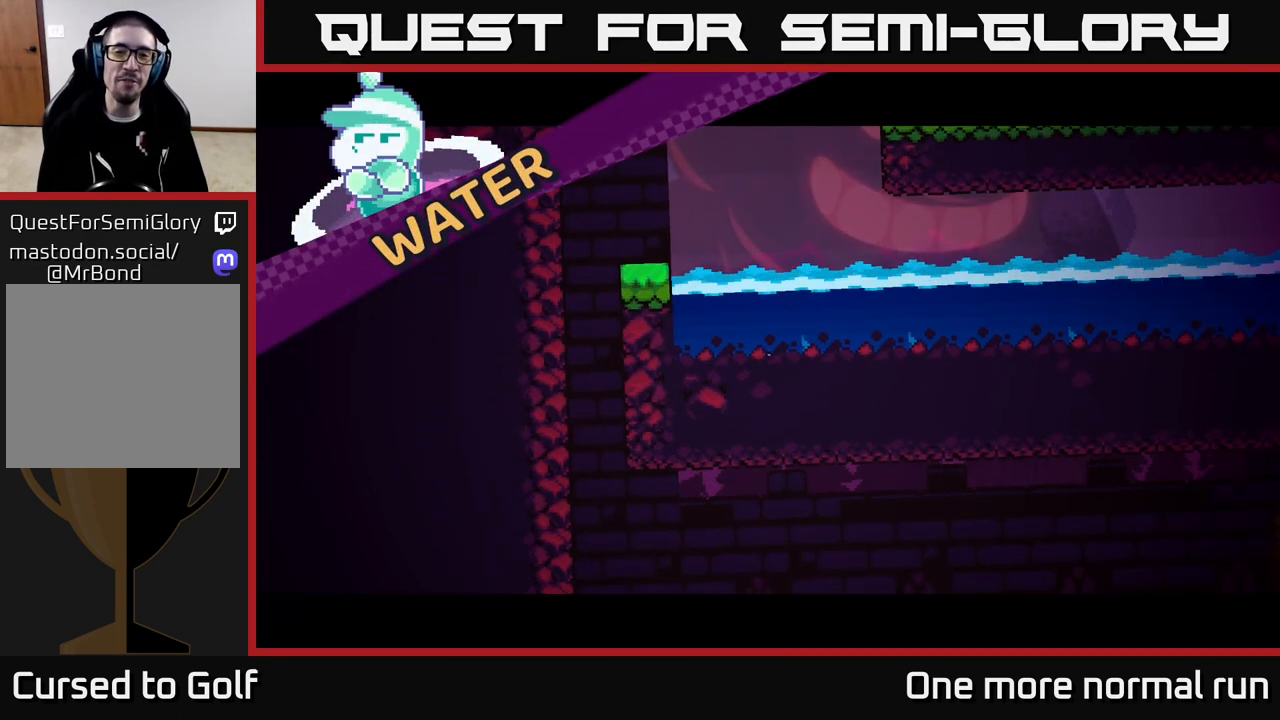
{"buttons": [], "left_stick": "center", "right_stick": "center", "events": []}
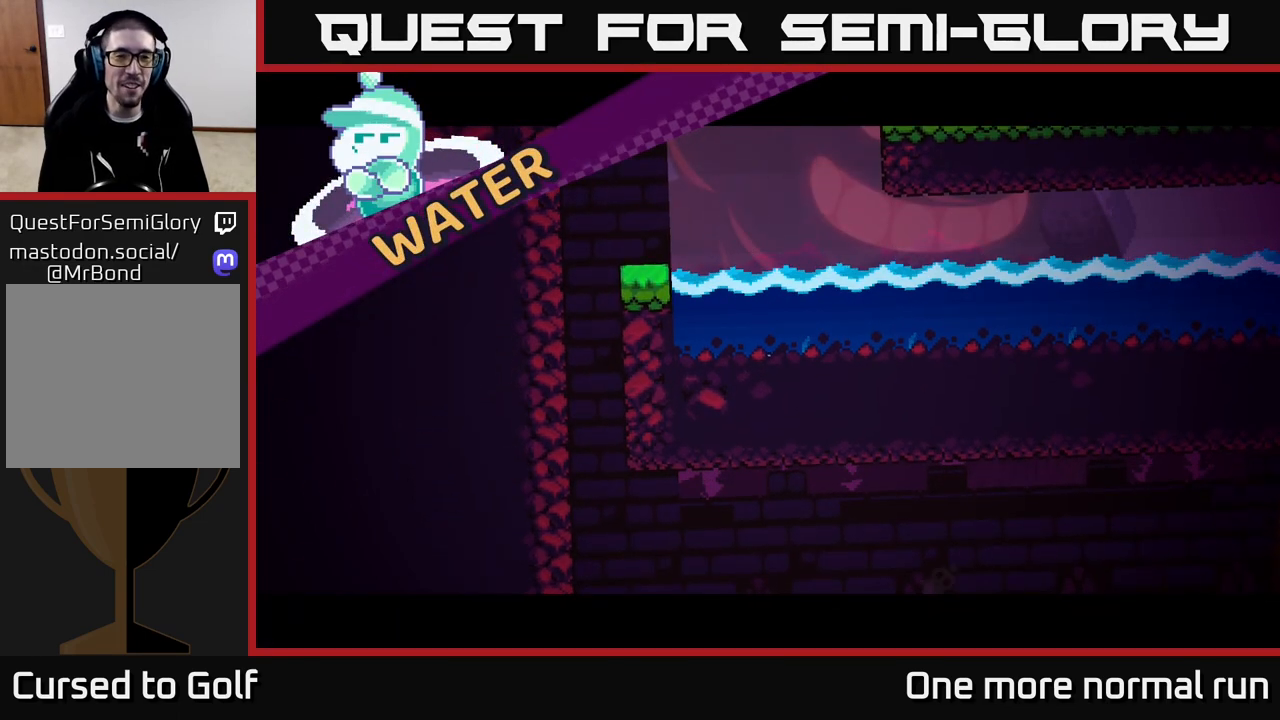
{"buttons": [], "left_stick": "center", "right_stick": "center", "events": []}
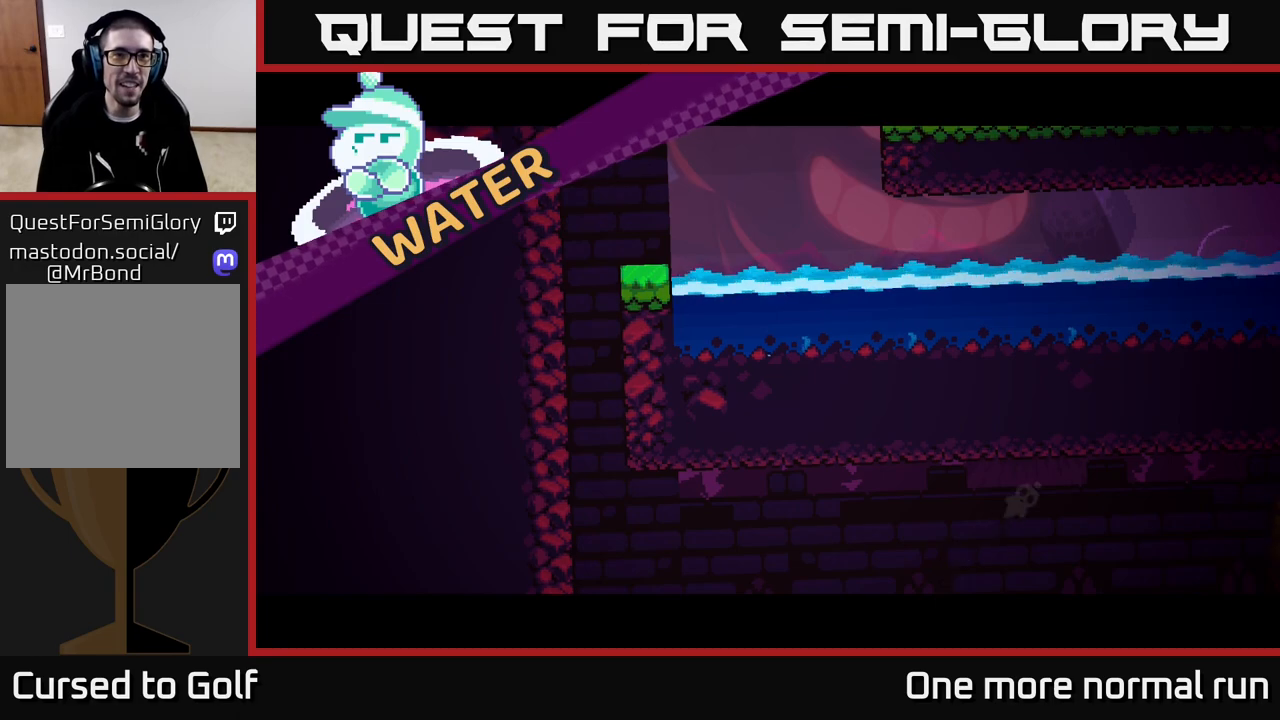
{"buttons": [], "left_stick": "center", "right_stick": "center", "events": []}
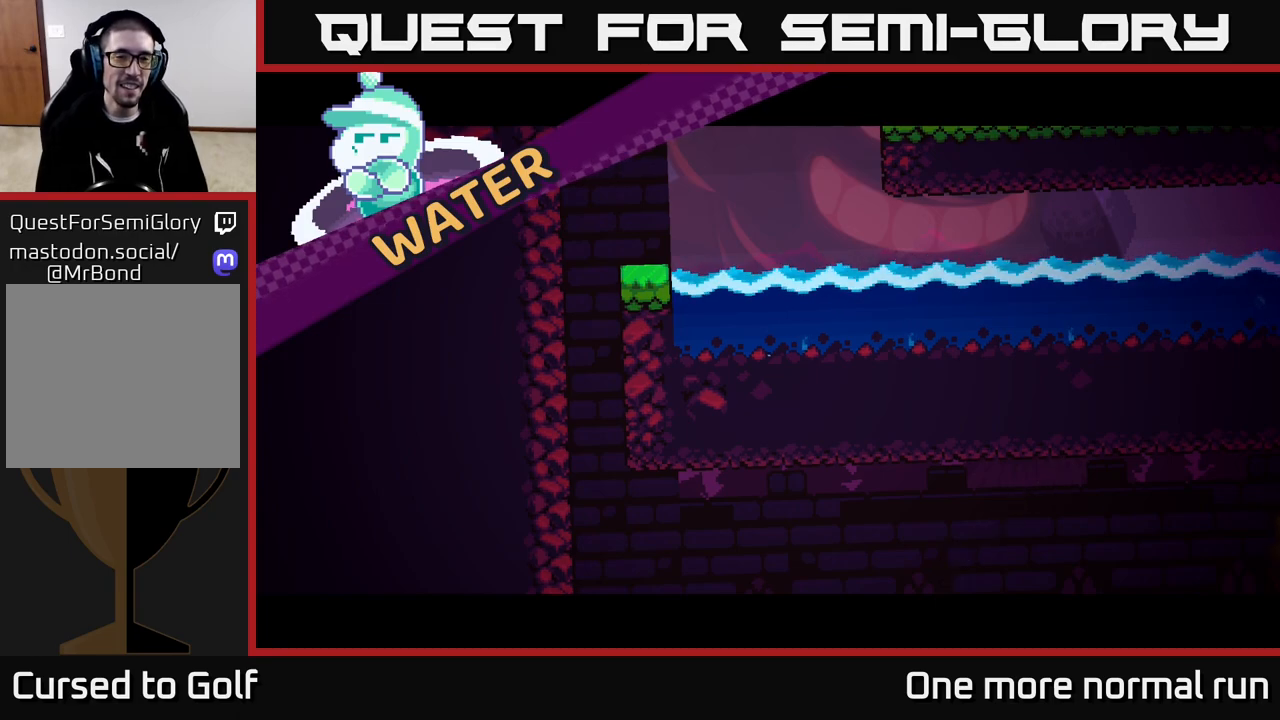
{"buttons": [], "left_stick": "center", "right_stick": "left", "events": [[217, "right_stick", "left"]]}
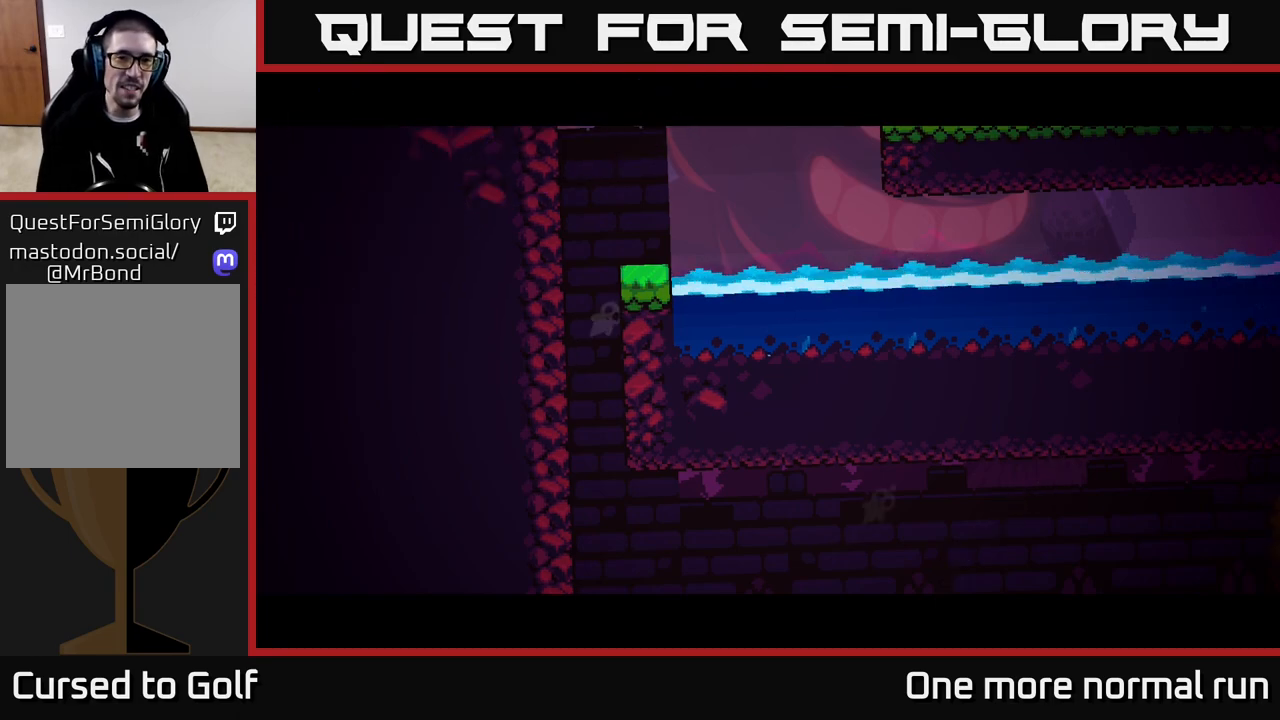
{"buttons": [], "left_stick": "center", "right_stick": "center", "events": [[167, "right_stick", "center"]]}
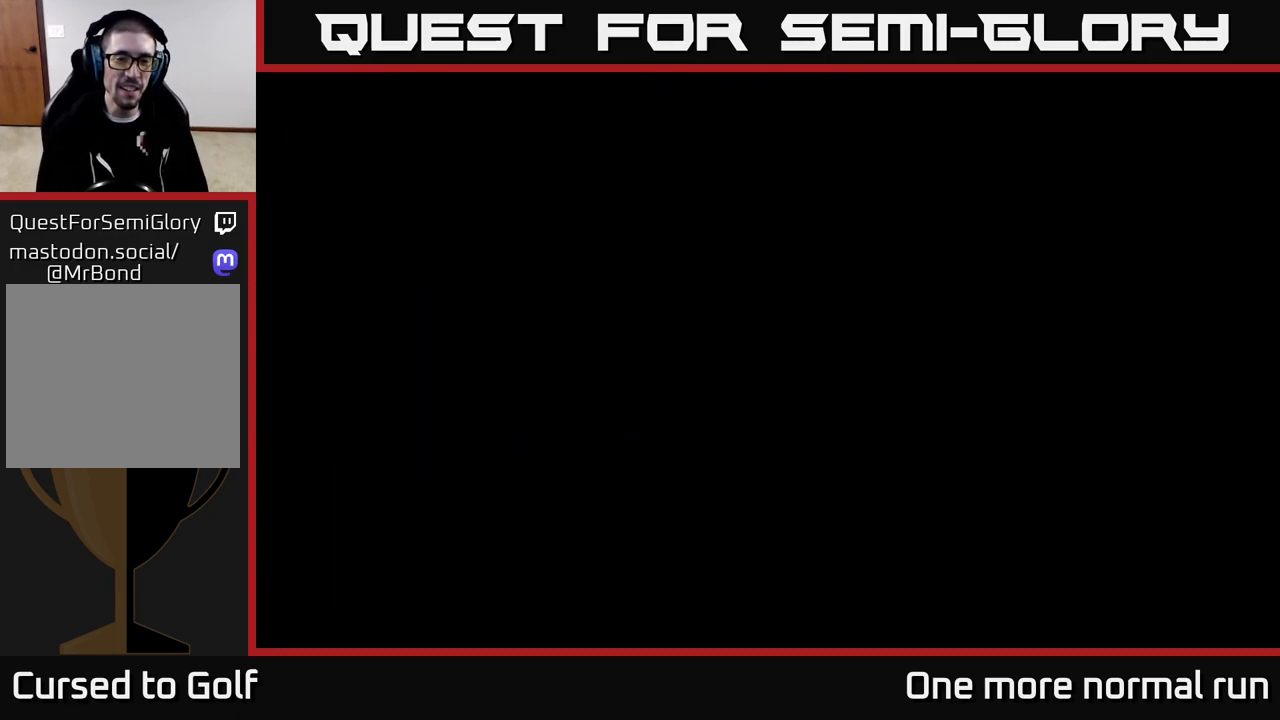
{"buttons": [], "left_stick": "center", "right_stick": "left", "events": [[367, "right_stick", "left"]]}
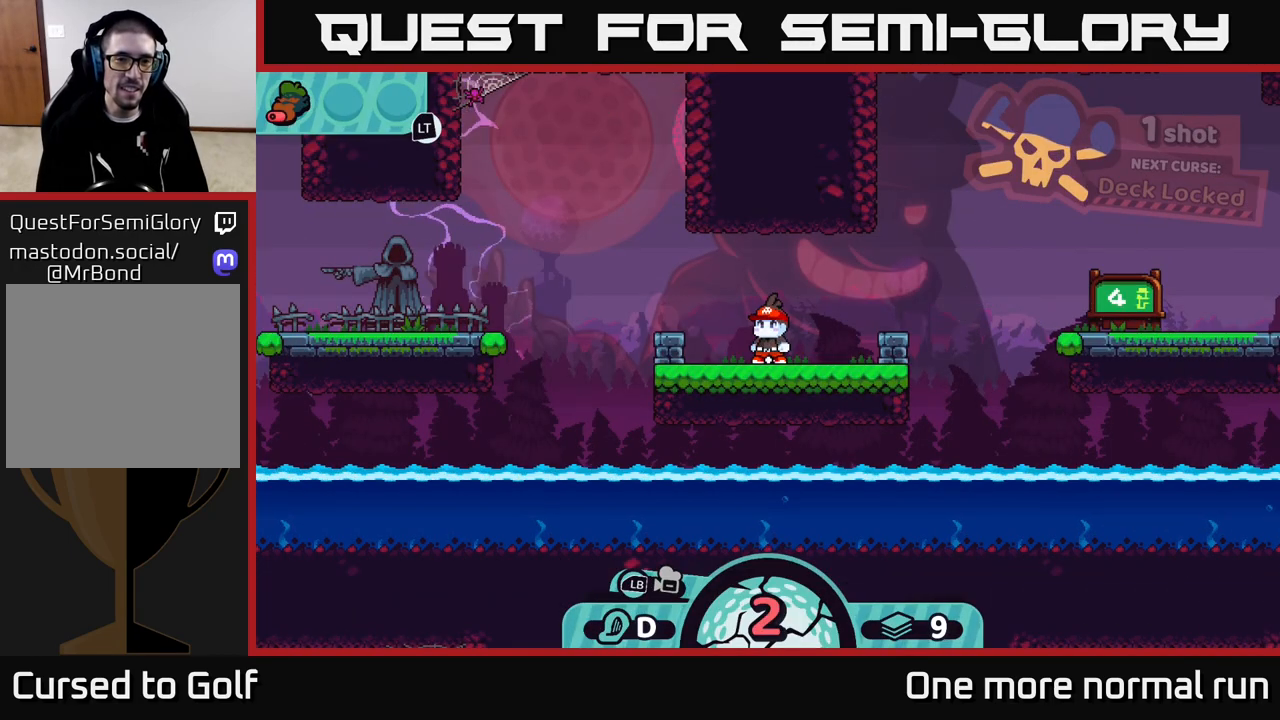
{"buttons": [], "left_stick": "center", "right_stick": "left", "events": []}
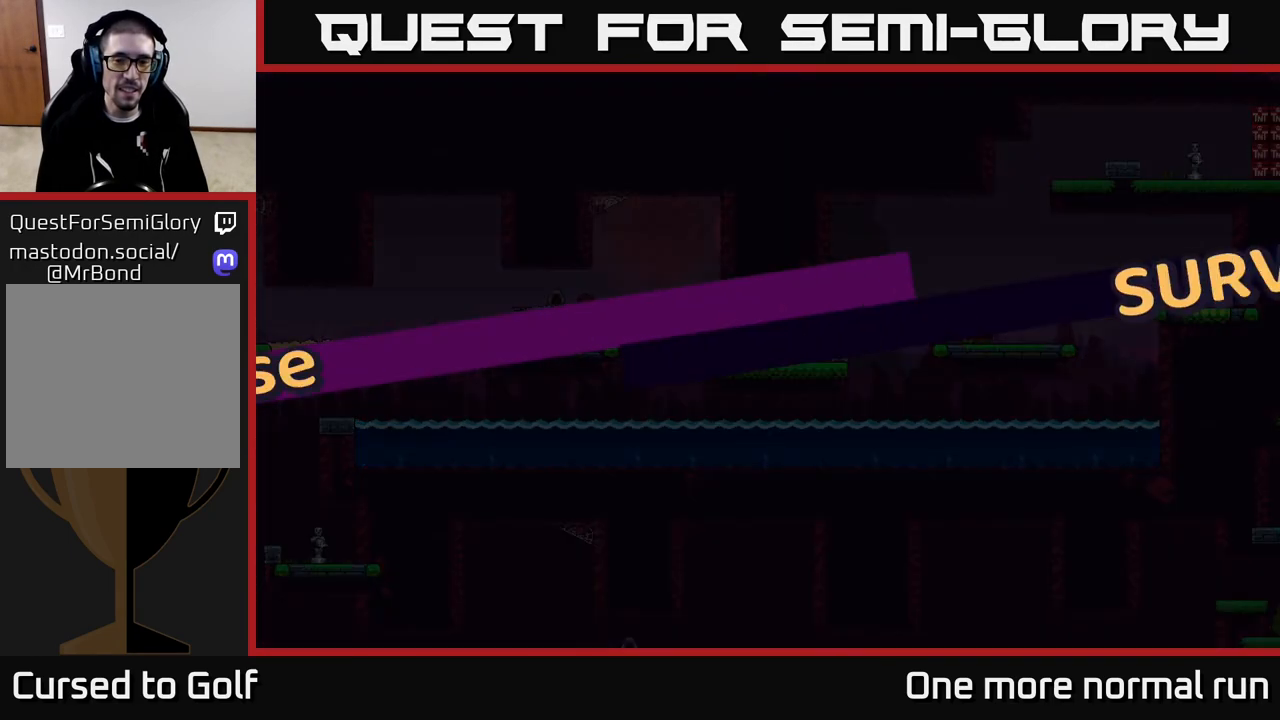
{"buttons": [], "left_stick": "center", "right_stick": "center", "events": [[67, "right_stick", "center"], [350, "A", "down"], [450, "A", "up"]]}
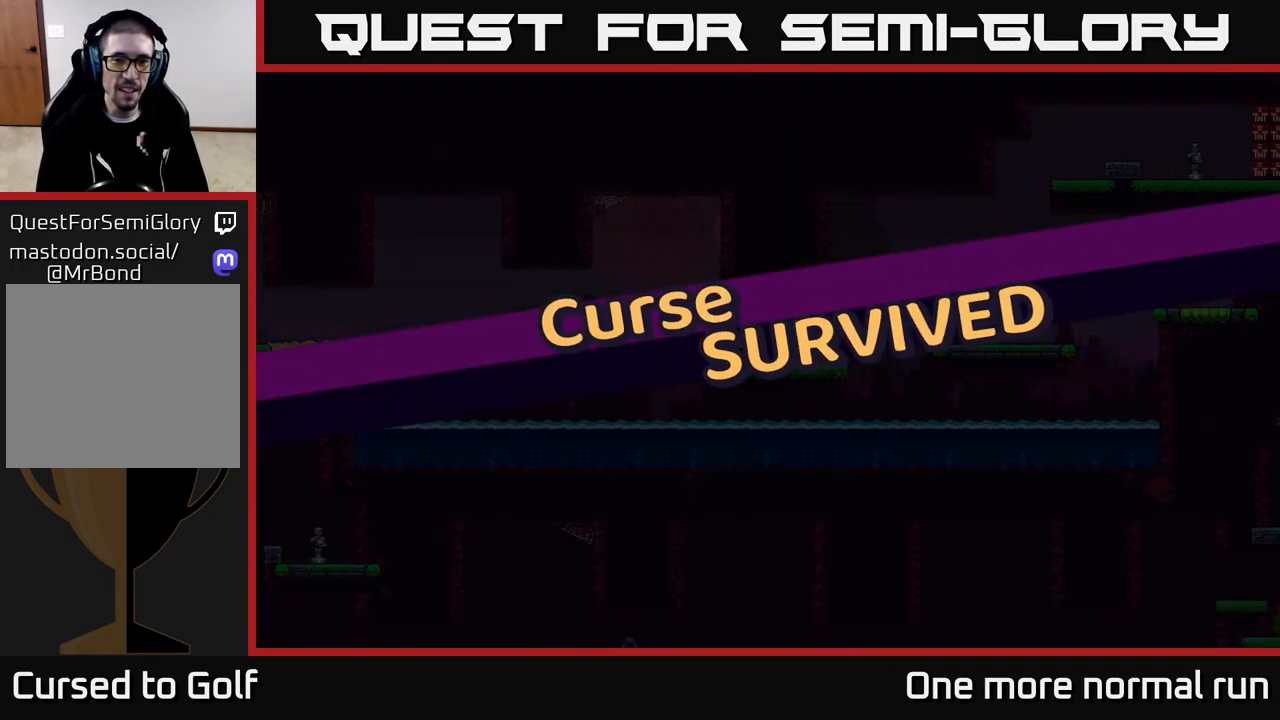
{"buttons": [], "left_stick": "center", "right_stick": "left", "events": [[500, "right_stick", "left"]]}
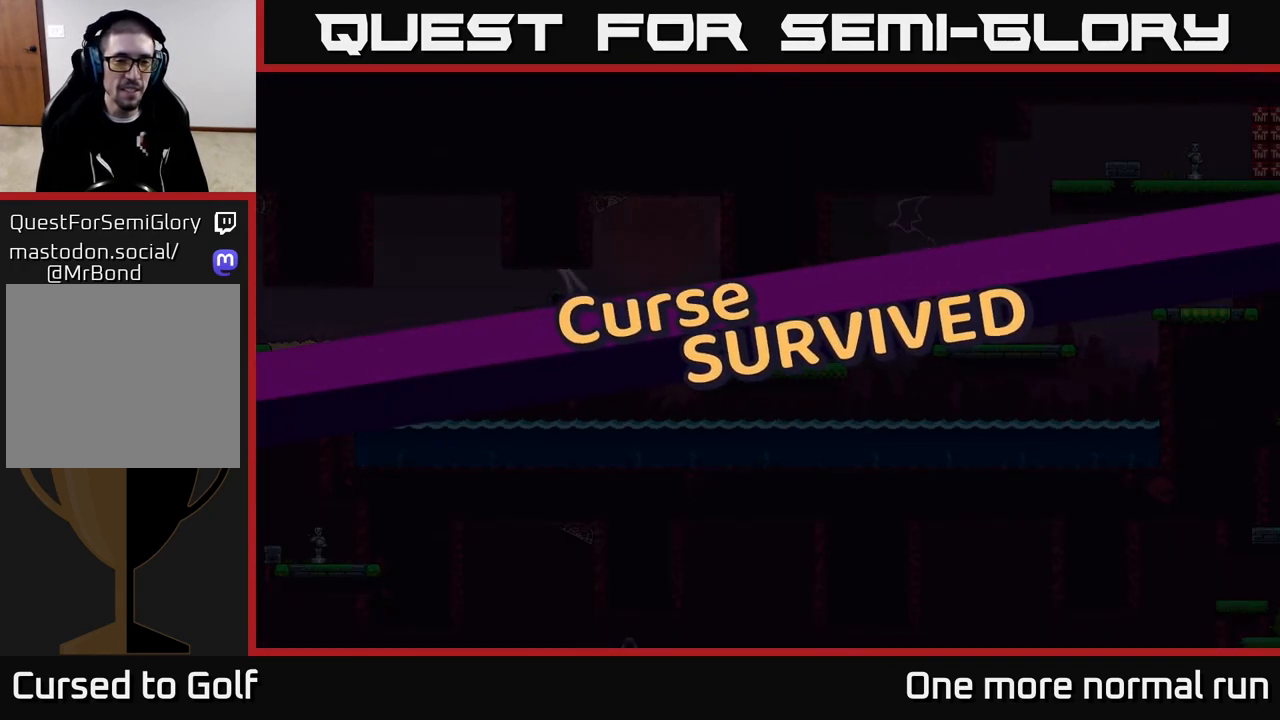
{"buttons": [], "left_stick": "center", "right_stick": "center", "events": [[400, "right_stick", "center"]]}
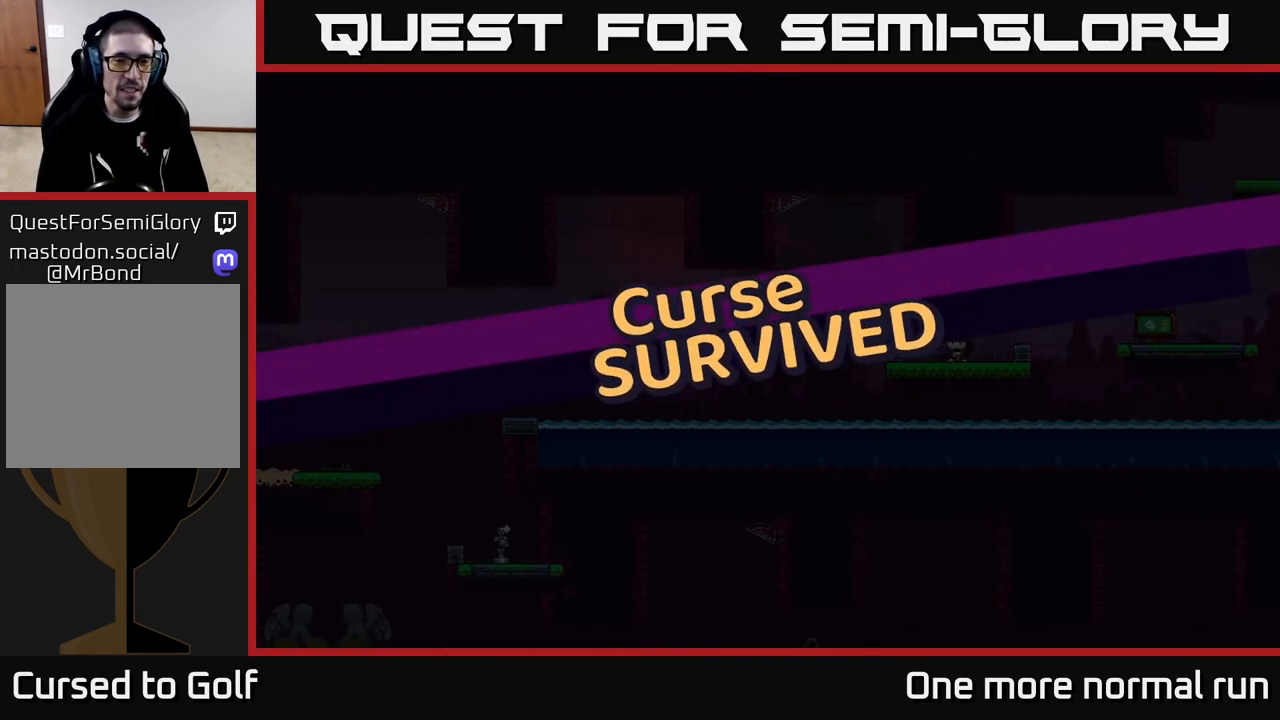
{"buttons": [], "left_stick": "center", "right_stick": "left", "events": [[483, "right_stick", "left"]]}
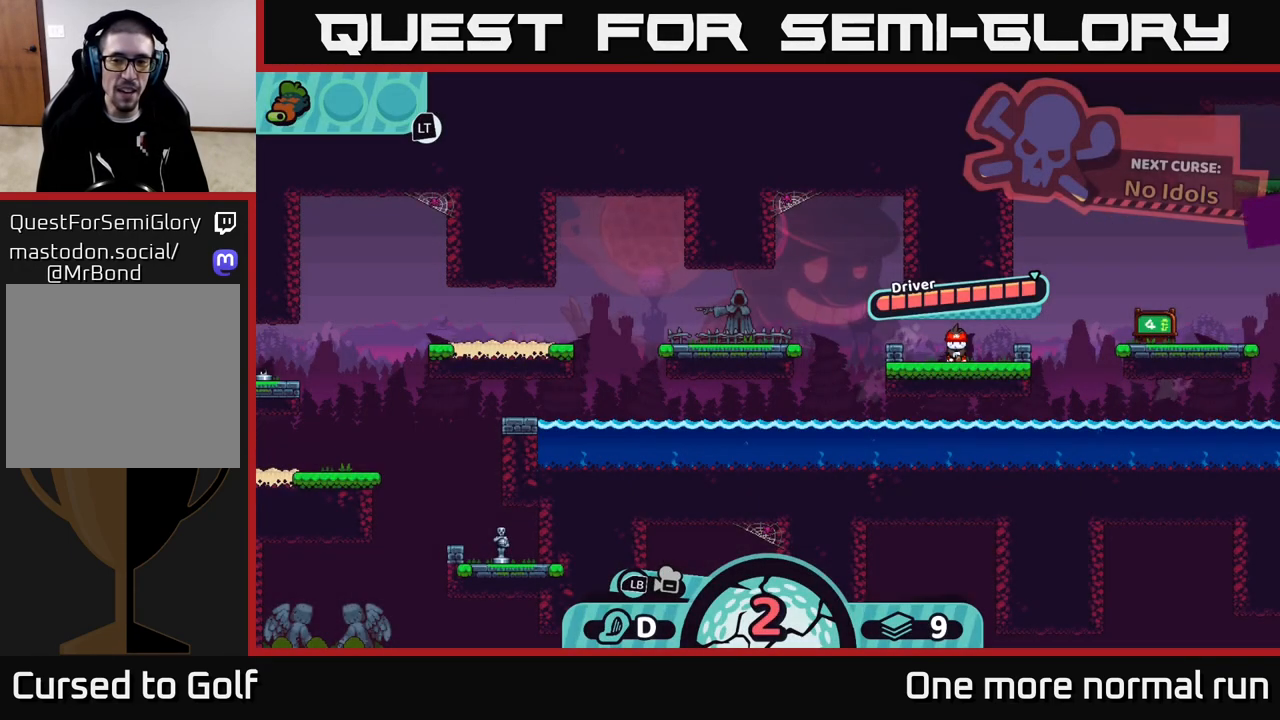
{"buttons": [], "left_stick": "center", "right_stick": "center", "events": [[267, "right_stick", "center"]]}
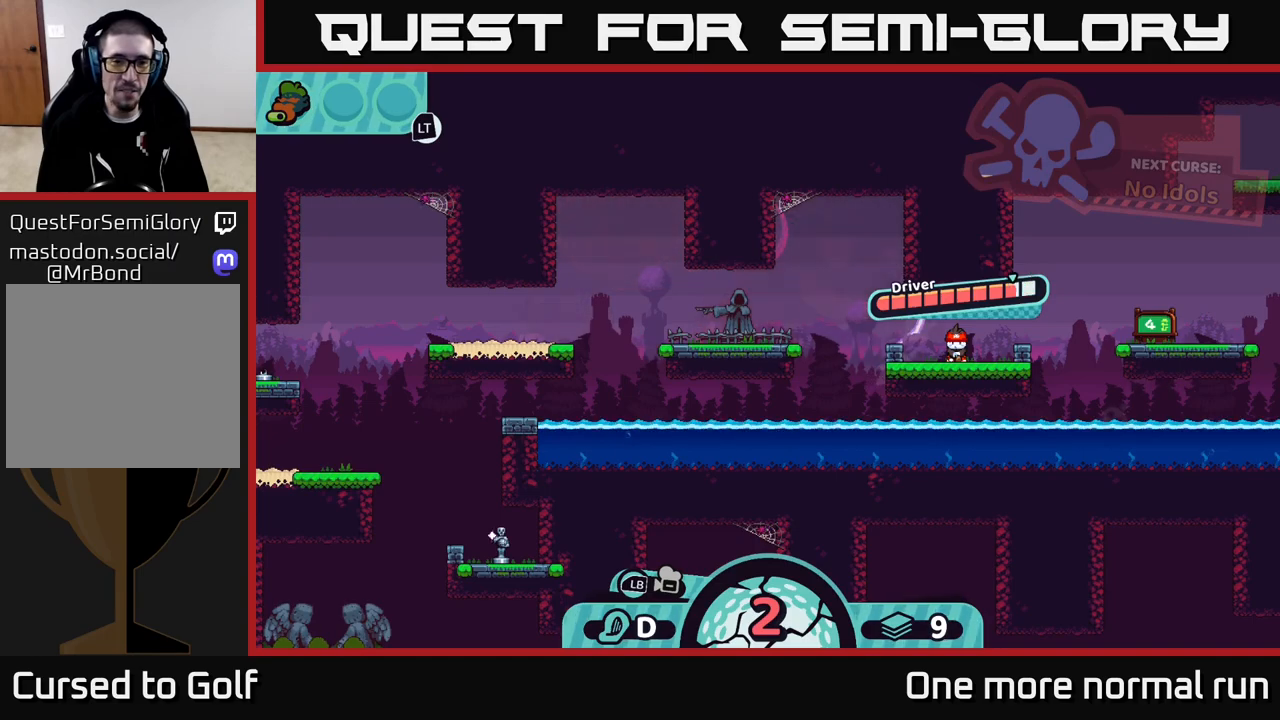
{"buttons": ["B"], "left_stick": "center", "right_stick": "center", "events": [[50, "right_stick", "down-left"], [267, "right_stick", "center"], [483, "B", "down"]]}
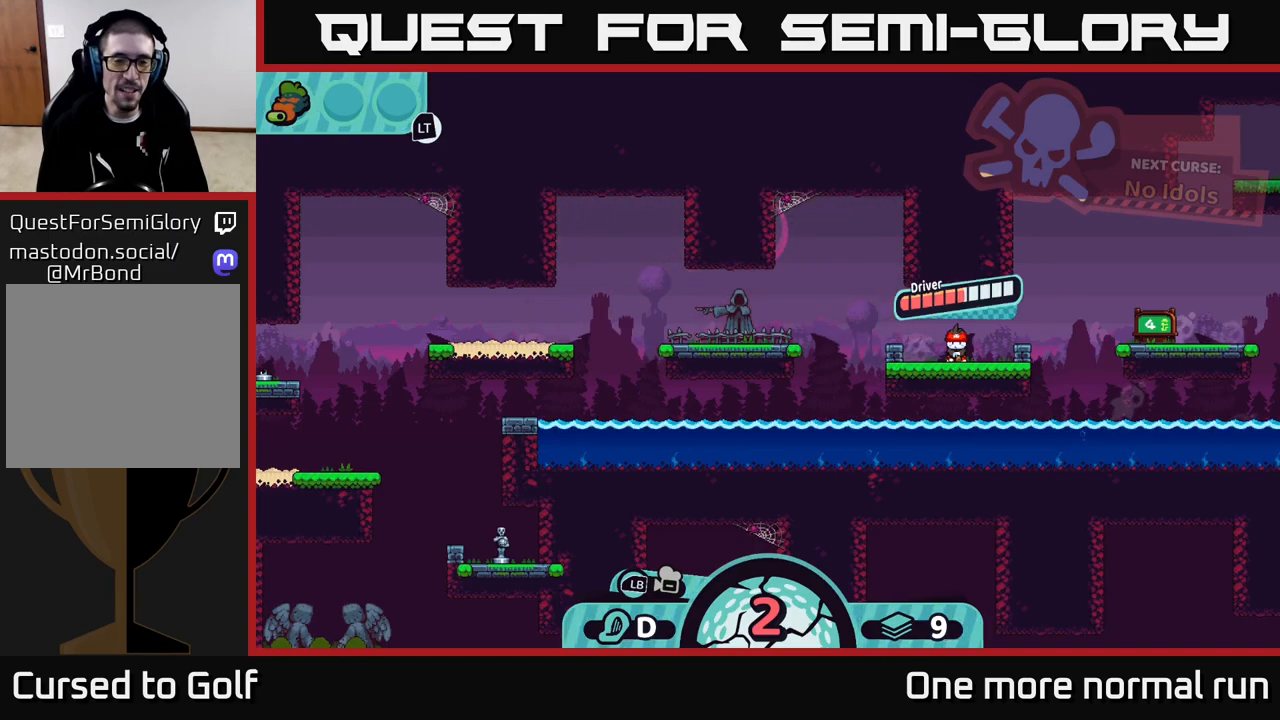
{"buttons": [], "left_stick": "down-left", "right_stick": "center", "events": [[67, "B", "up"], [183, "left_stick", "down"], [367, "left_stick", "down-left"]]}